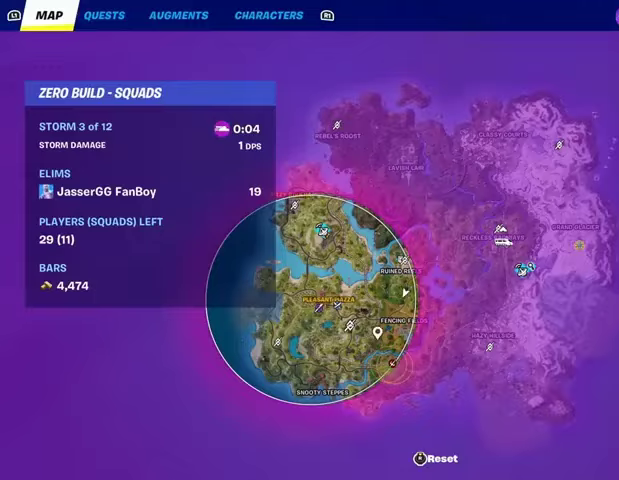
Gameplay with a controller (PlayStation layout); each line is a JSON object with the inputs held at the frame after it. "events" lists button and stick changes between this image and that frame as [ms after this image, input, new state], when the widget could be followed in between.
{"buttons": [], "left_stick": "up-left", "right_stick": "center", "events": [[33, "right_stick", "down"], [100, "right_stick", "center"], [233, "CROSS", "down"], [333, "CROSS", "up"], [433, "CIRCLE", "down"], [433, "left_stick", "up-left"], [500, "CIRCLE", "up"]]}
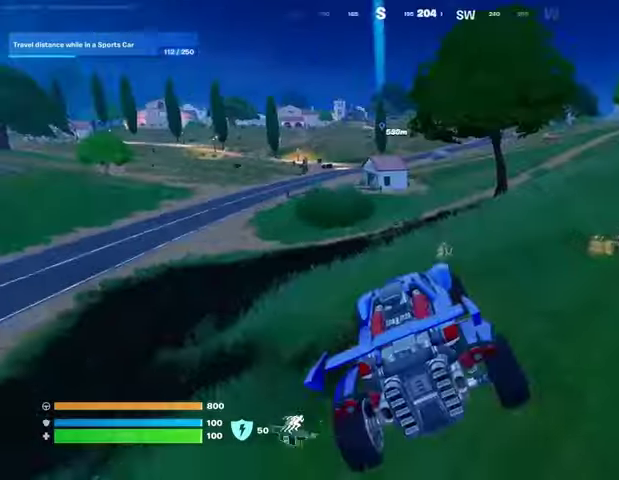
{"buttons": ["L3"], "left_stick": "up-left", "right_stick": "center", "events": [[33, "right_stick", "left"], [167, "right_stick", "center"], [300, "L3", "down"]]}
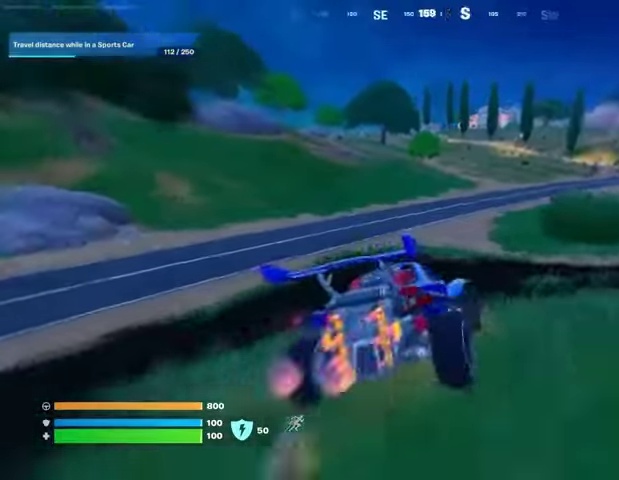
{"buttons": ["L3"], "left_stick": "up-right", "right_stick": "center", "events": [[67, "left_stick", "up-right"], [67, "right_stick", "up-right"], [167, "right_stick", "center"], [367, "right_stick", "down-left"], [467, "right_stick", "center"]]}
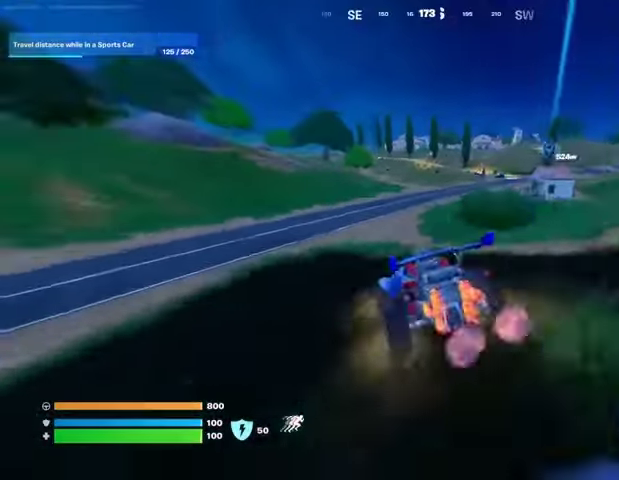
{"buttons": ["L3"], "left_stick": "up-right", "right_stick": "center", "events": []}
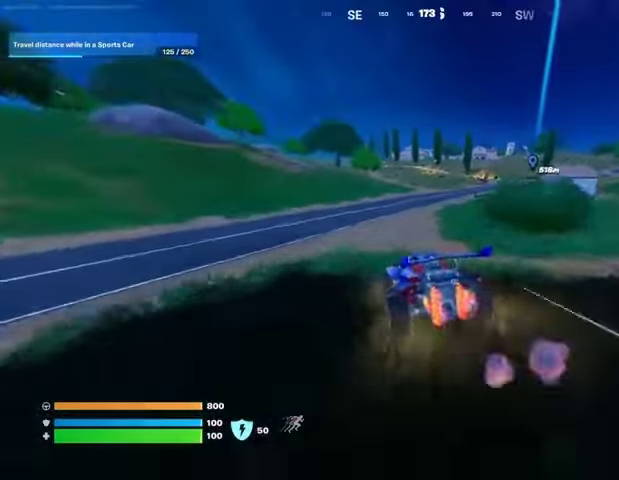
{"buttons": ["L3"], "left_stick": "up-right", "right_stick": "center", "events": []}
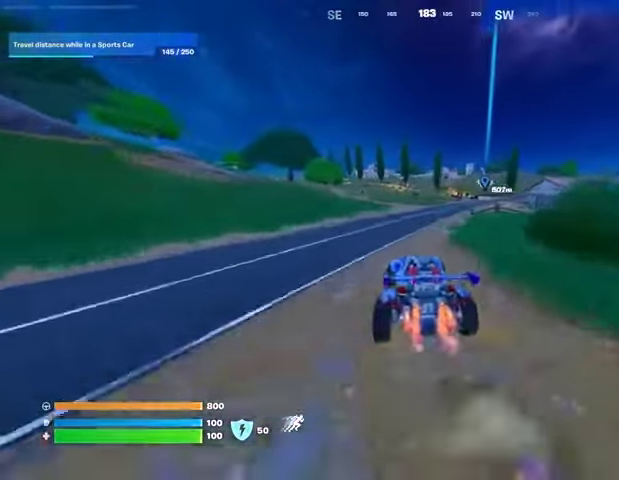
{"buttons": ["L3"], "left_stick": "up-right", "right_stick": "center", "events": [[300, "left_stick", "up"], [433, "left_stick", "up-right"]]}
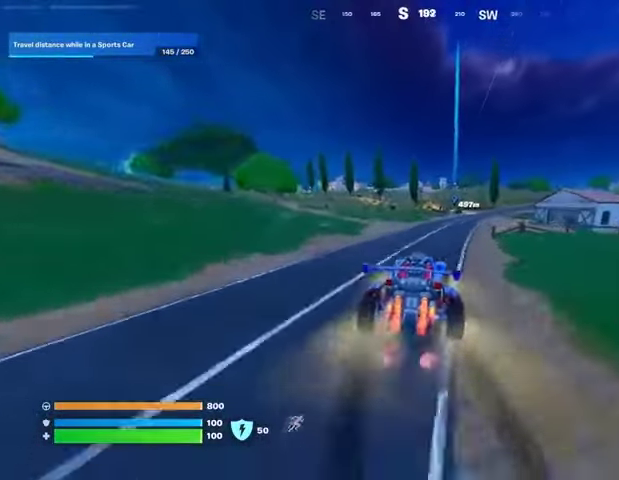
{"buttons": ["L3"], "left_stick": "up-right", "right_stick": "center", "events": []}
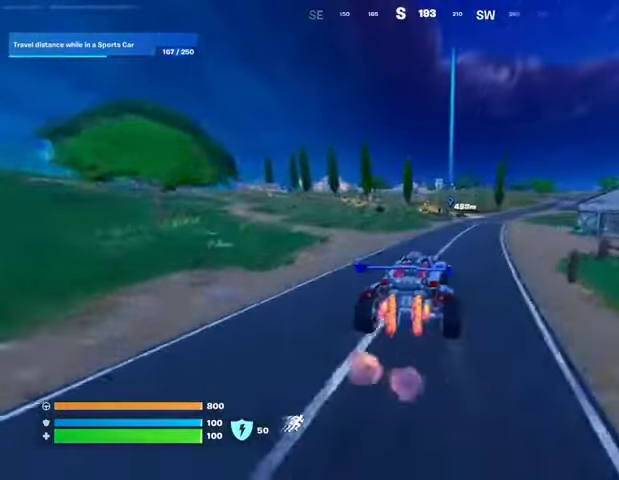
{"buttons": ["L3"], "left_stick": "up-right", "right_stick": "center", "events": []}
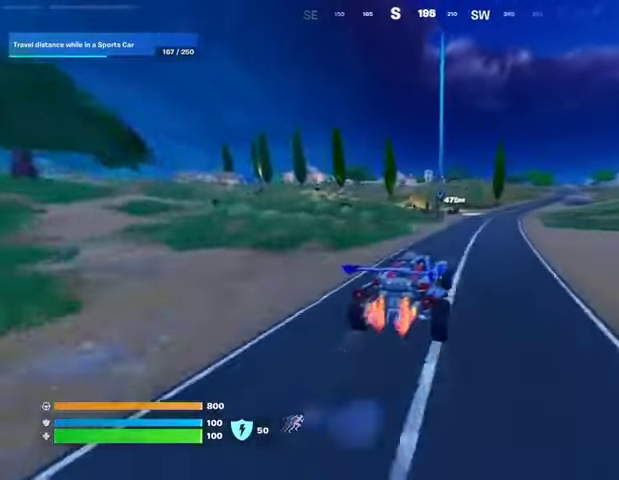
{"buttons": ["L3"], "left_stick": "up-left", "right_stick": "center", "events": [[500, "left_stick", "up-left"]]}
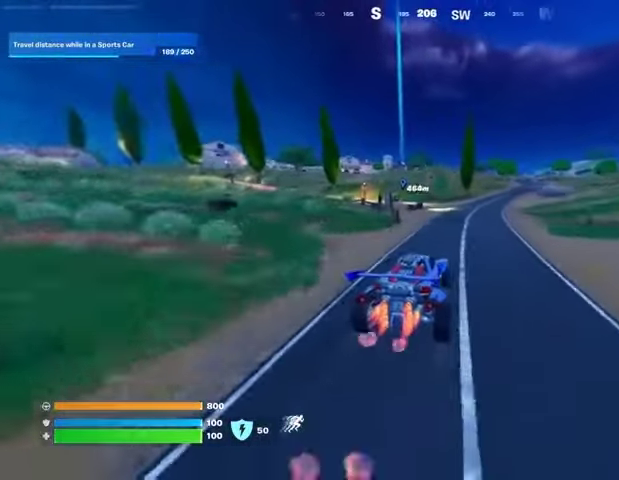
{"buttons": [], "left_stick": "left", "right_stick": "center", "events": [[400, "right_stick", "left"], [467, "L3", "up"], [467, "left_stick", "left"], [500, "right_stick", "center"]]}
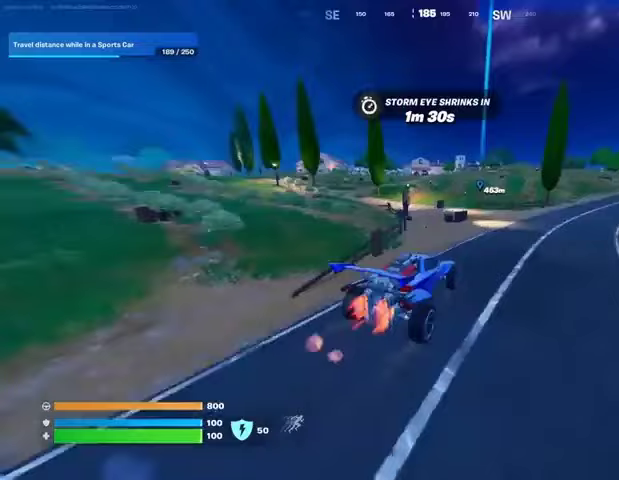
{"buttons": [], "left_stick": "center", "right_stick": "center", "events": [[233, "left_stick", "center"], [300, "DPAD_UP", "down"], [400, "DPAD_UP", "up"]]}
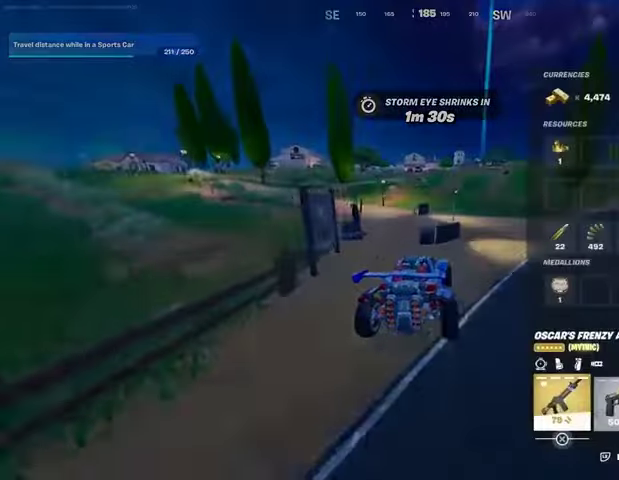
{"buttons": [], "left_stick": "up", "right_stick": "center", "events": [[267, "left_stick", "up"], [300, "CIRCLE", "down"], [367, "CIRCLE", "up"]]}
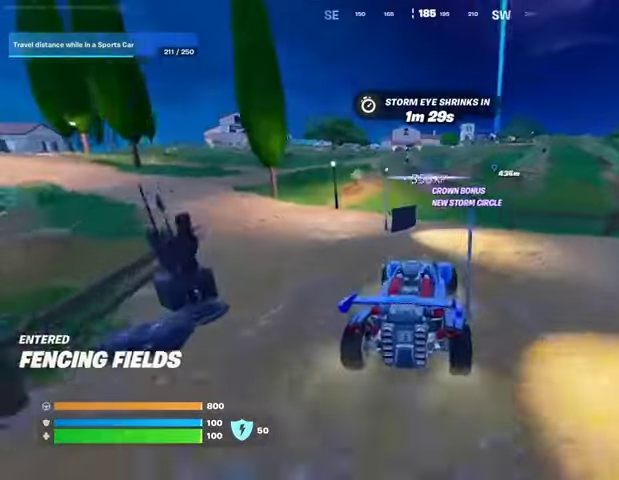
{"buttons": ["L3"], "left_stick": "up-right", "right_stick": "center", "events": [[267, "L3", "down"], [400, "left_stick", "up-right"]]}
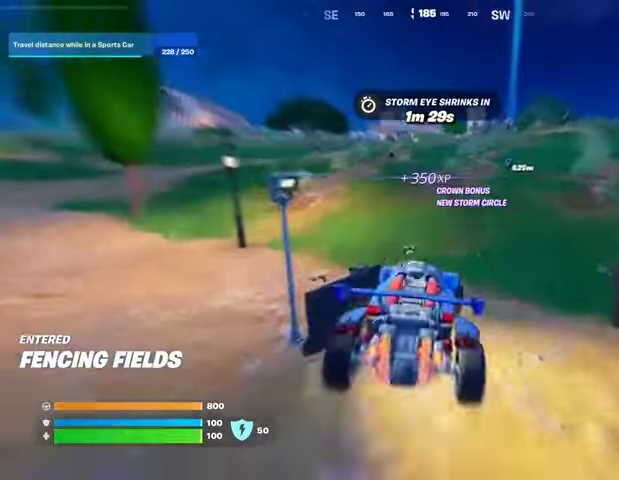
{"buttons": ["L3"], "left_stick": "up", "right_stick": "center", "events": [[233, "L3", "up"], [267, "left_stick", "up"], [367, "L3", "down"]]}
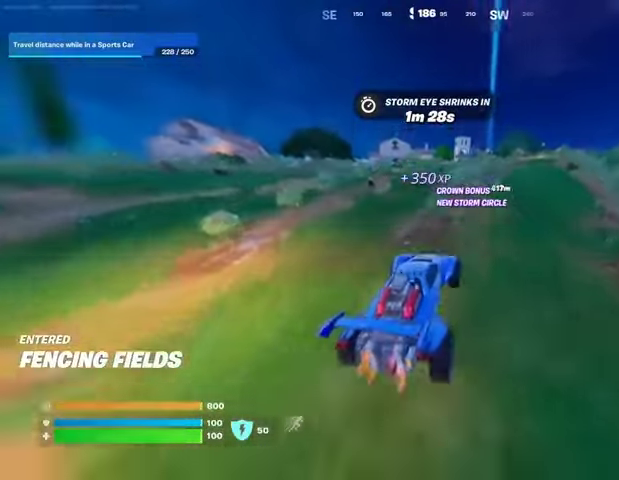
{"buttons": ["L3"], "left_stick": "up", "right_stick": "center", "events": []}
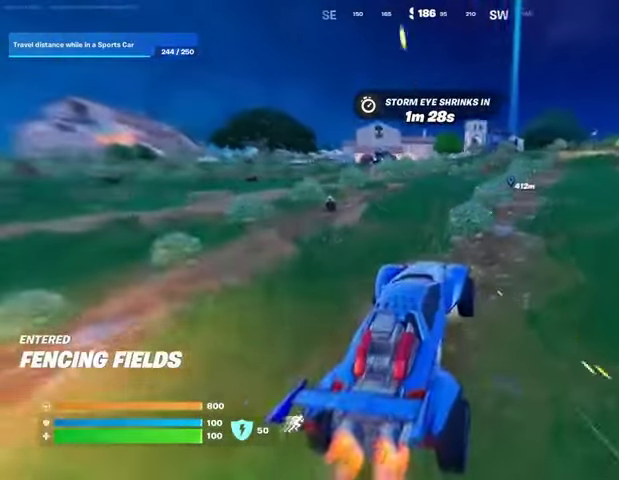
{"buttons": [], "left_stick": "up", "right_stick": "center", "events": [[33, "L3", "up"], [267, "left_stick", "left"], [467, "left_stick", "up"]]}
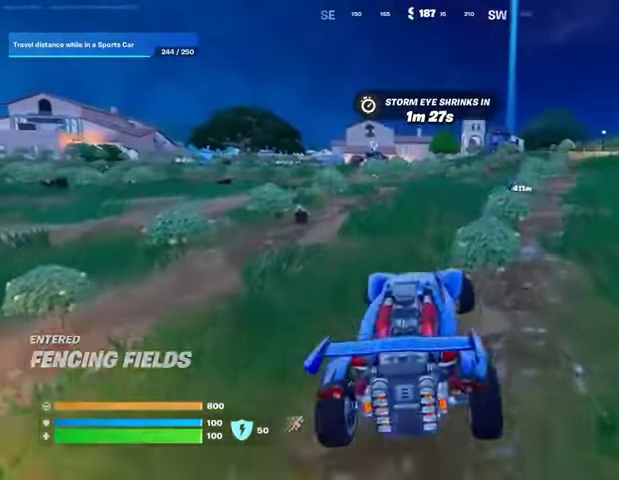
{"buttons": ["L3"], "left_stick": "up-right", "right_stick": "center", "events": [[33, "left_stick", "up-right"], [500, "L3", "down"]]}
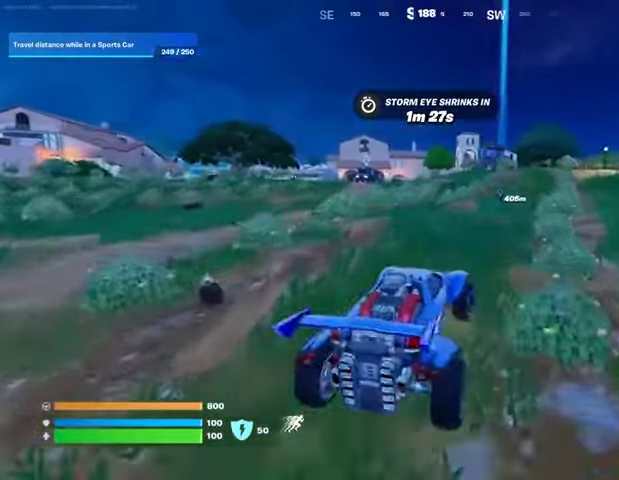
{"buttons": ["L3"], "left_stick": "up-right", "right_stick": "center", "events": []}
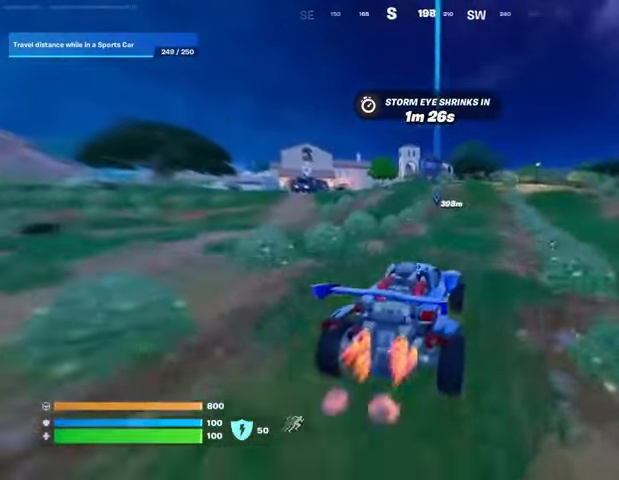
{"buttons": ["L3"], "left_stick": "up", "right_stick": "center", "events": [[233, "left_stick", "up"]]}
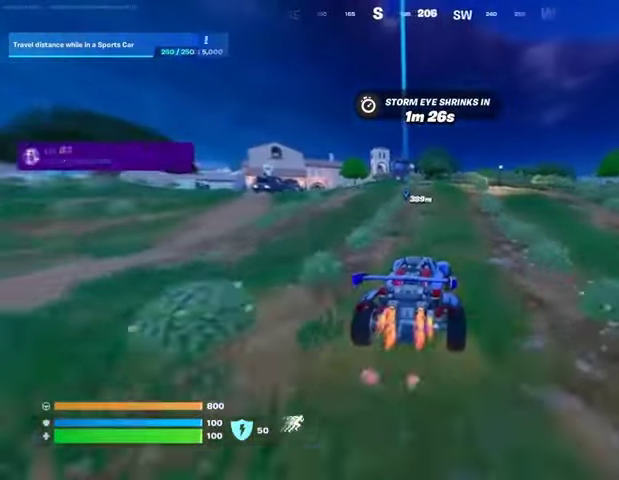
{"buttons": ["L3"], "left_stick": "up", "right_stick": "center", "events": []}
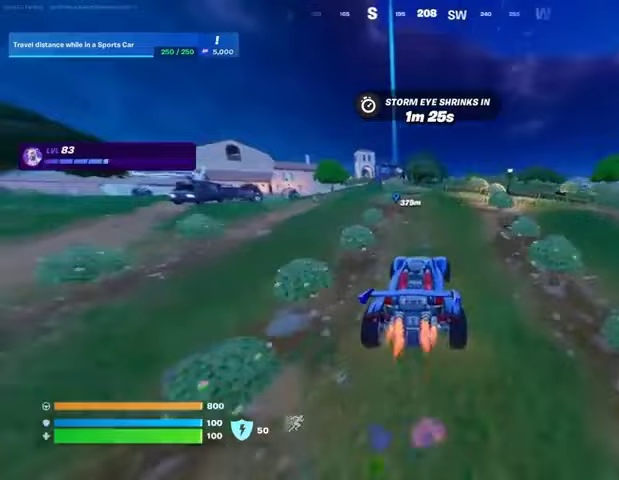
{"buttons": ["L3"], "left_stick": "up", "right_stick": "center", "events": []}
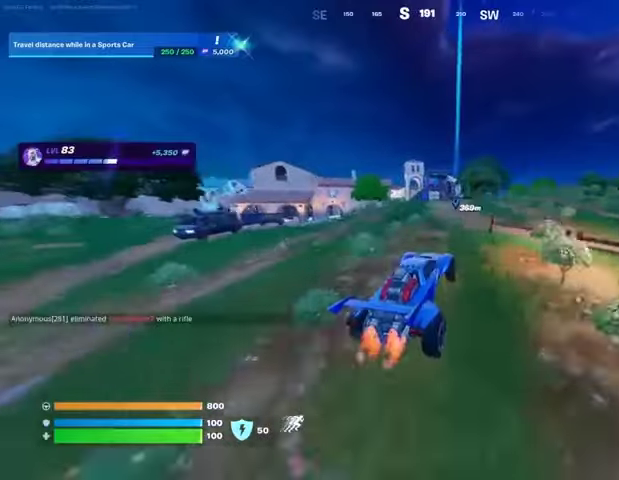
{"buttons": ["L3"], "left_stick": "up", "right_stick": "center", "events": []}
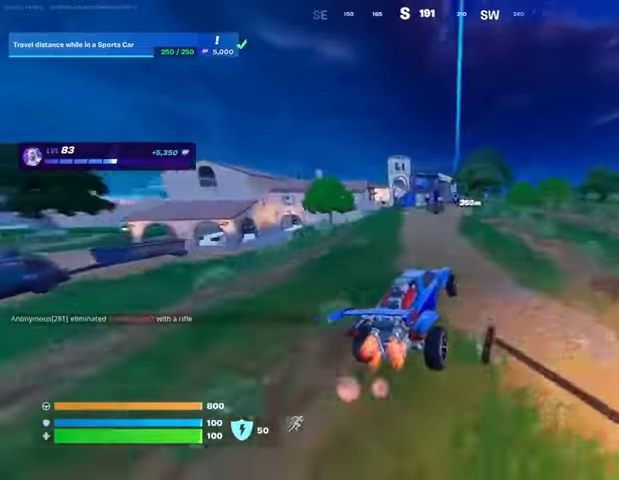
{"buttons": ["L3"], "left_stick": "up", "right_stick": "center", "events": []}
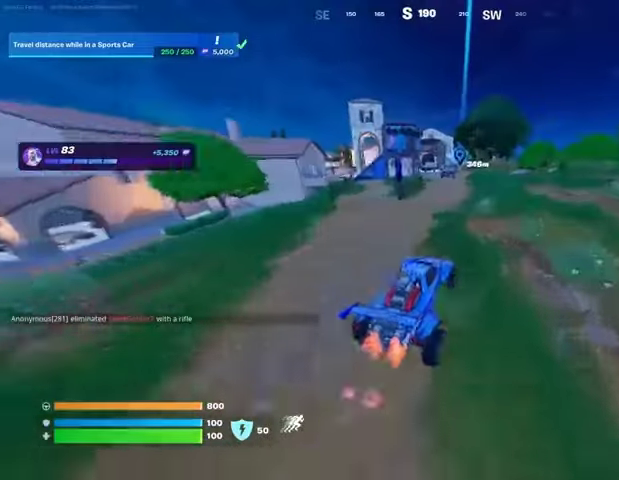
{"buttons": ["L3"], "left_stick": "up", "right_stick": "center", "events": []}
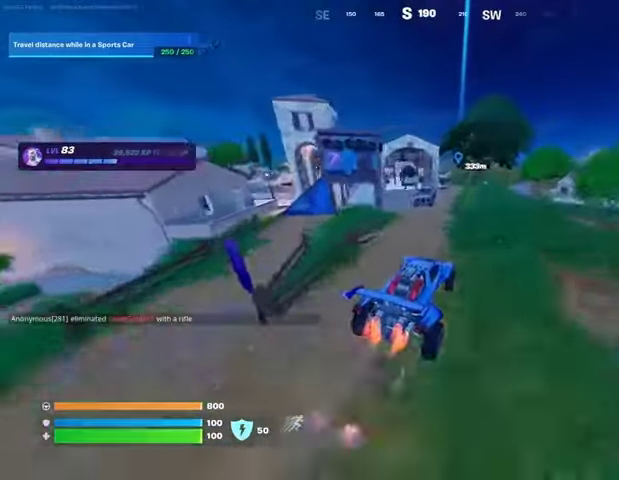
{"buttons": ["SQUARE"], "left_stick": "up-left", "right_stick": "center", "events": [[200, "L3", "up"], [400, "left_stick", "up-left"], [500, "SQUARE", "down"]]}
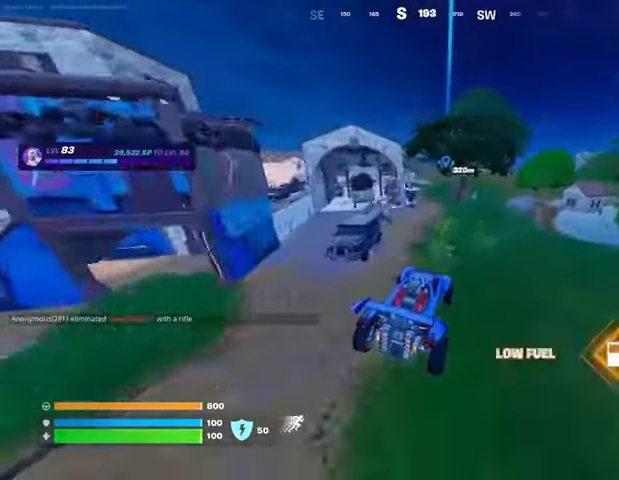
{"buttons": ["SQUARE"], "left_stick": "up-left", "right_stick": "center", "events": []}
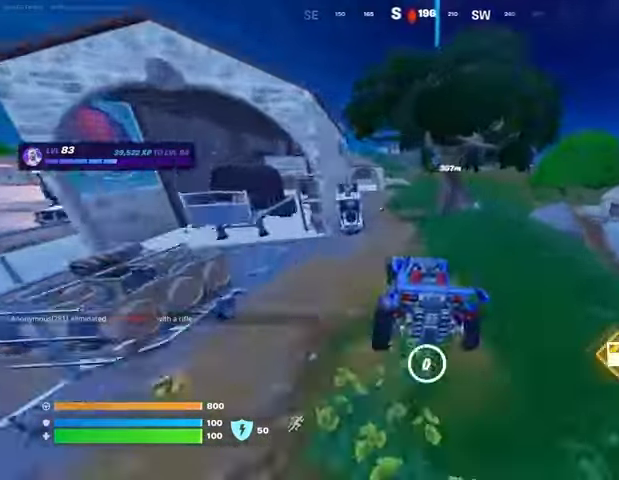
{"buttons": [], "left_stick": "up-left", "right_stick": "center", "events": [[167, "SQUARE", "up"], [200, "right_stick", "left"], [267, "L3", "down"], [367, "L3", "up"], [467, "right_stick", "center"]]}
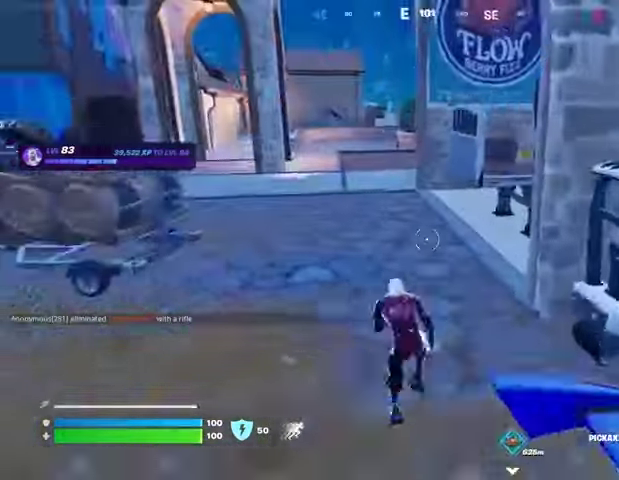
{"buttons": [], "left_stick": "up-left", "right_stick": "center", "events": [[267, "right_stick", "up-left"], [300, "R1", "down"], [433, "R1", "up"], [433, "right_stick", "center"]]}
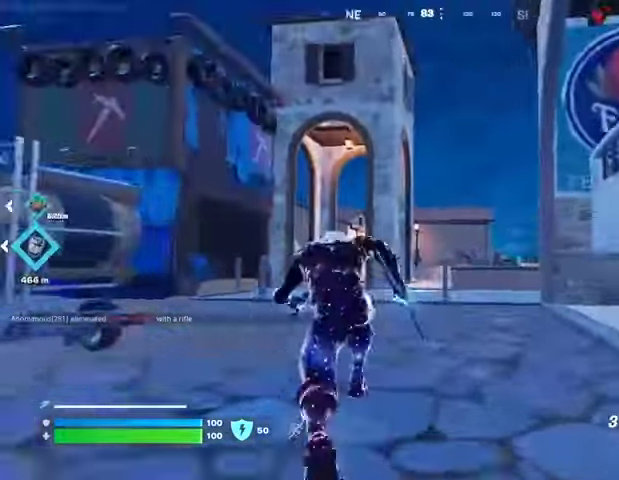
{"buttons": [], "left_stick": "left", "right_stick": "center", "events": [[133, "right_stick", "right"], [333, "left_stick", "left"], [400, "right_stick", "center"]]}
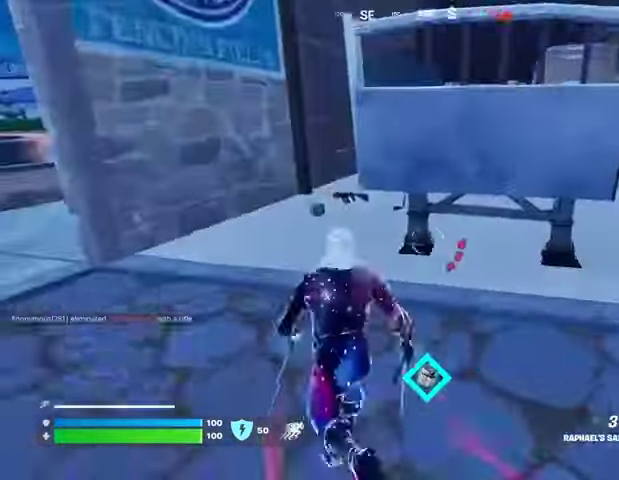
{"buttons": [], "left_stick": "down-left", "right_stick": "center", "events": [[367, "left_stick", "down-left"], [367, "right_stick", "right"], [467, "right_stick", "center"]]}